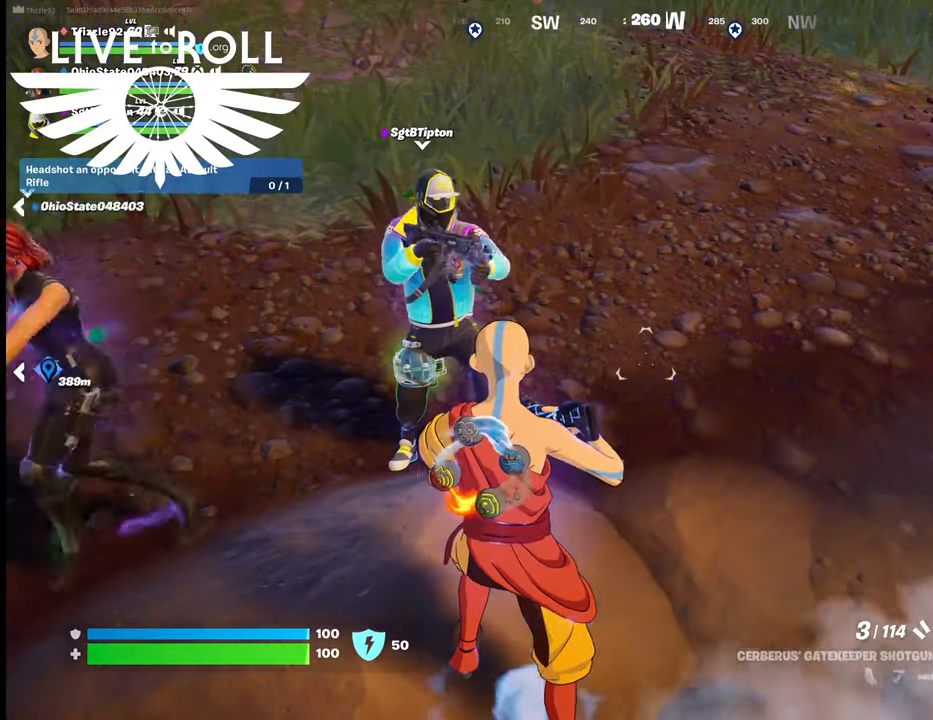
Gameplay with a controller (Xbox layout); each line is a JSON object with the inputs held at the frame after it. "events" lists button and stick changes between this image and that frame as [ms after this image, input, new state], when the widget could be followed in between.
{"buttons": [], "left_stick": "up", "right_stick": "center", "events": [[334, "left_stick", "up"]]}
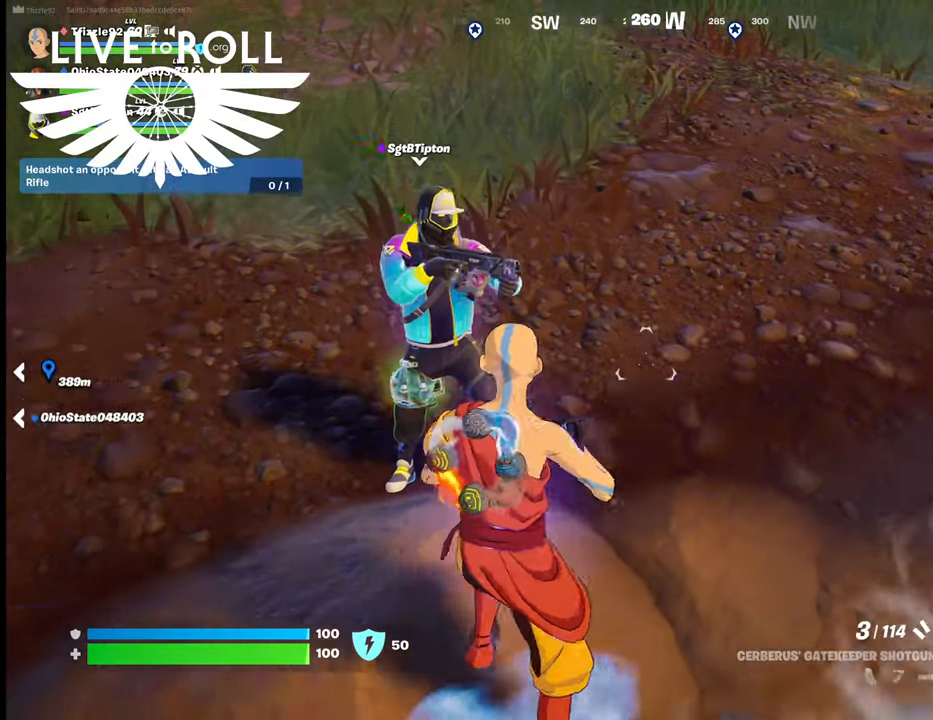
{"buttons": [], "left_stick": "up", "right_stick": "up-left", "events": [[67, "right_stick", "left"], [267, "right_stick", "up-left"]]}
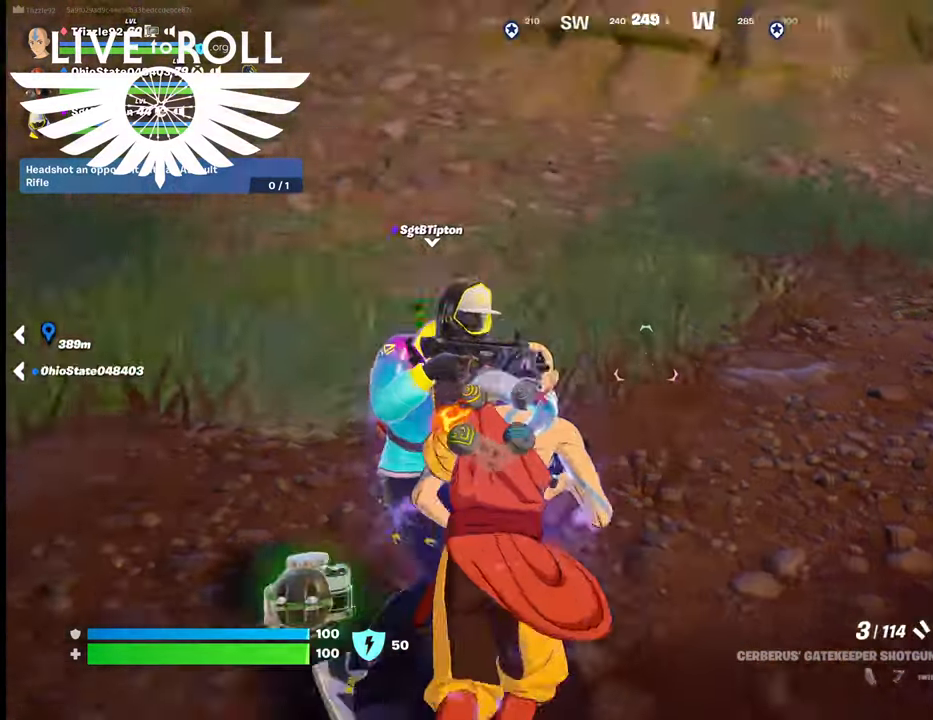
{"buttons": [], "left_stick": "up", "right_stick": "up", "events": [[34, "right_stick", "up"]]}
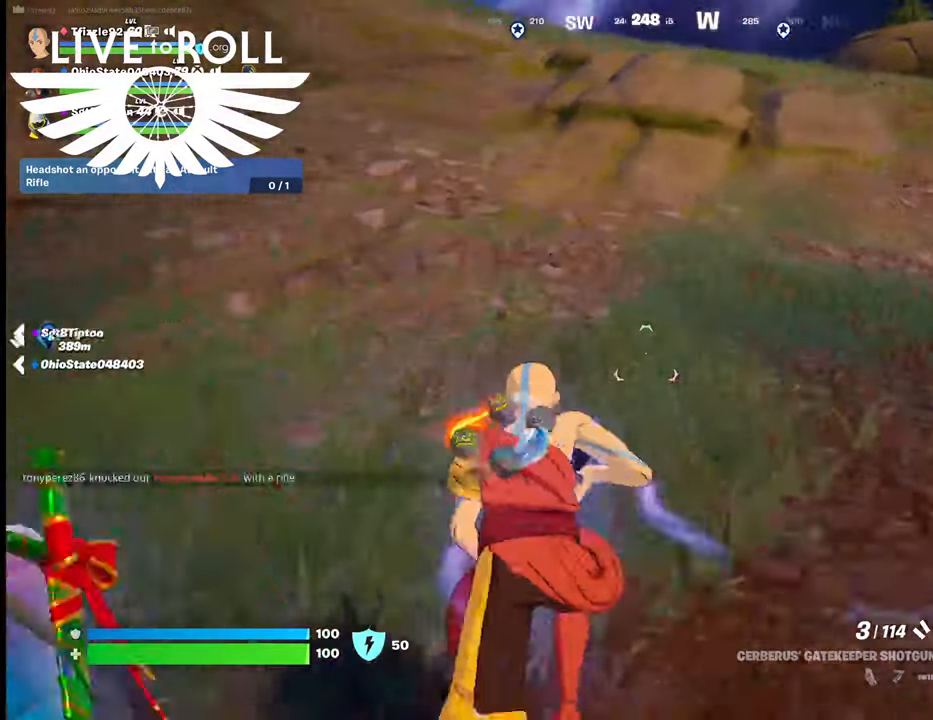
{"buttons": [], "left_stick": "up", "right_stick": "right", "events": [[367, "right_stick", "up-right"], [500, "right_stick", "right"]]}
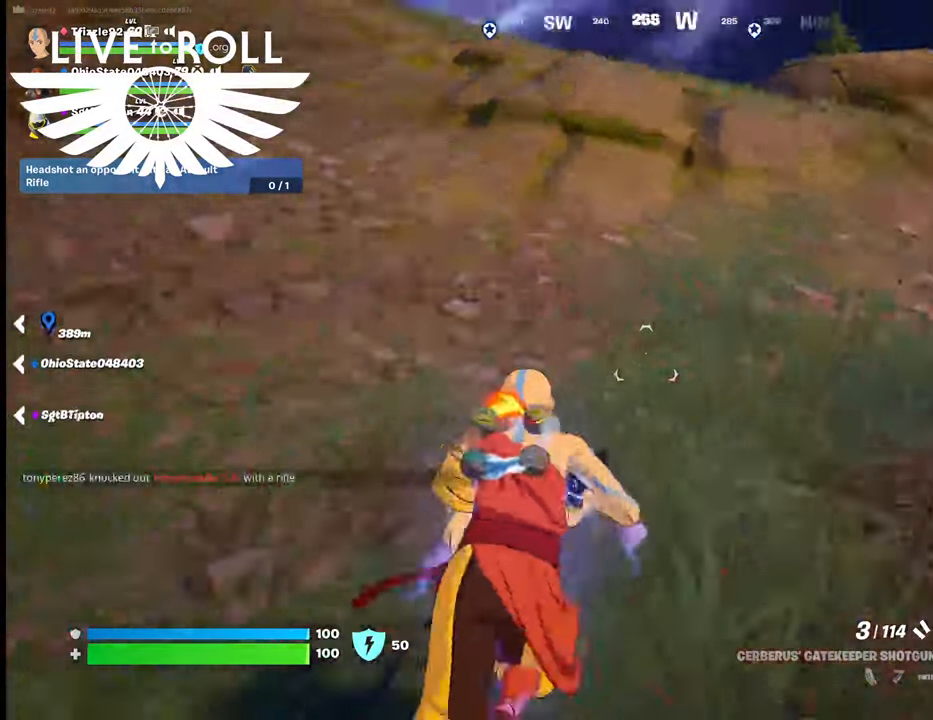
{"buttons": [], "left_stick": "up", "right_stick": "center", "events": [[300, "right_stick", "center"]]}
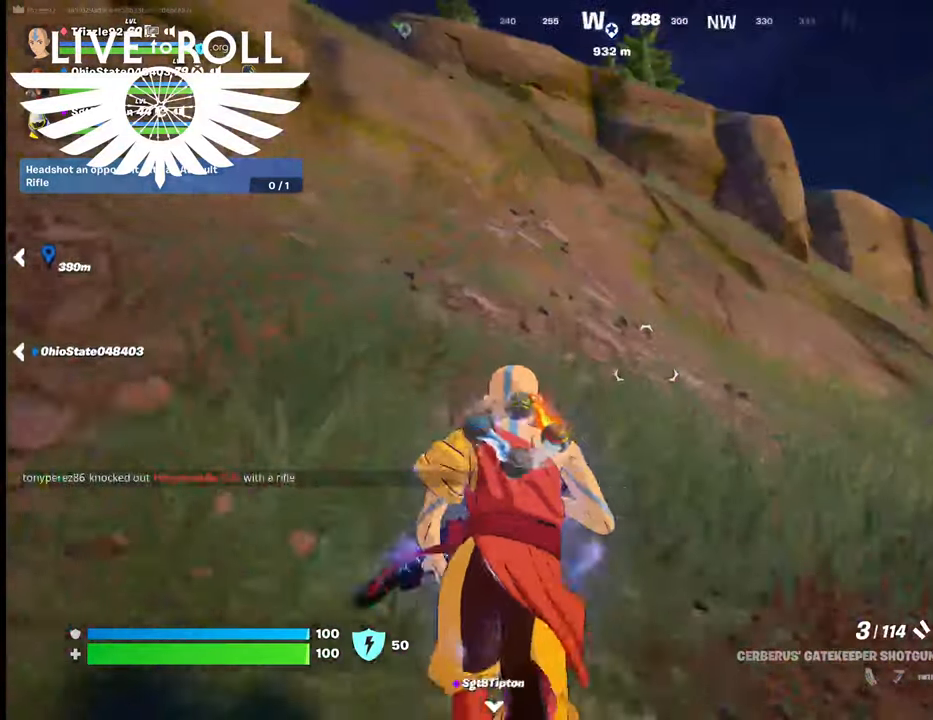
{"buttons": [], "left_stick": "up-left", "right_stick": "center", "events": [[434, "left_stick", "up-left"]]}
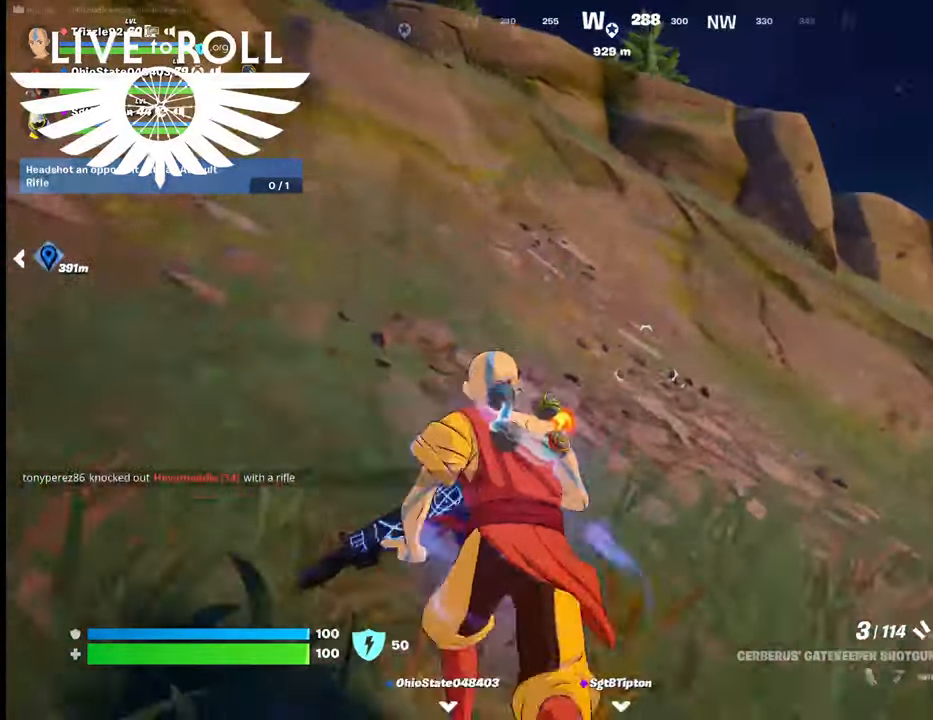
{"buttons": [], "left_stick": "up-left", "right_stick": "center", "events": []}
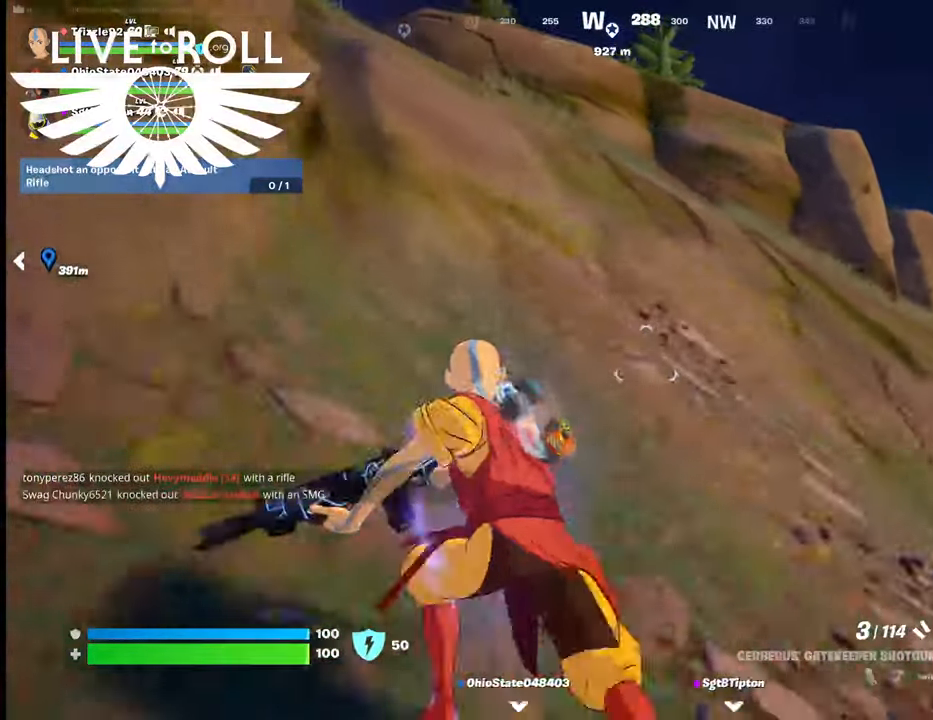
{"buttons": [], "left_stick": "up-left", "right_stick": "center", "events": [[367, "A", "down"], [467, "A", "up"]]}
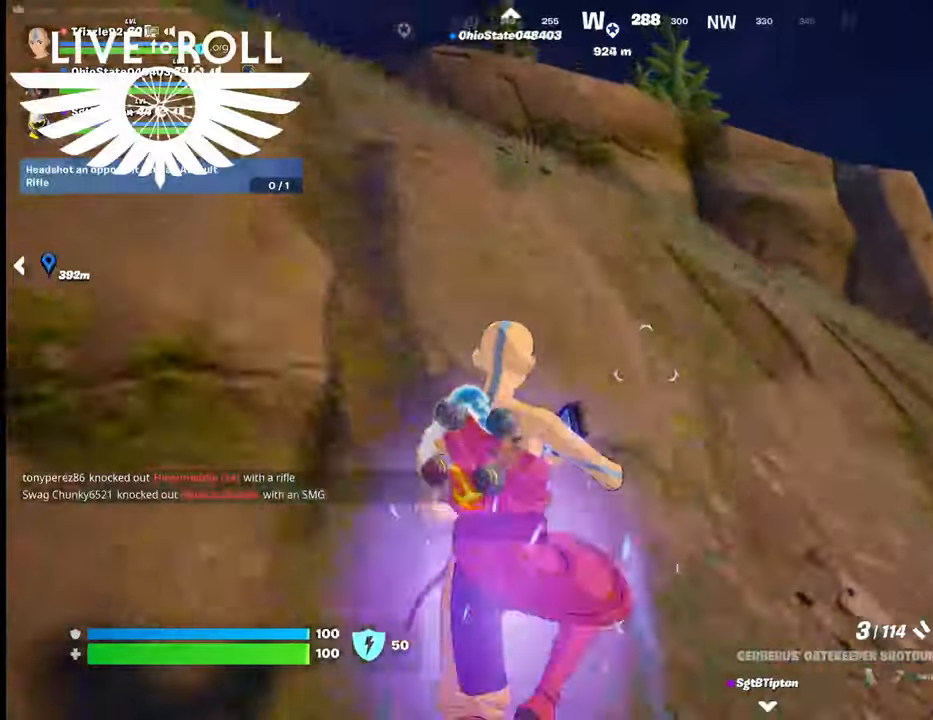
{"buttons": ["A"], "left_stick": "up-left", "right_stick": "center", "events": [[234, "A", "down"], [334, "A", "up"], [500, "A", "down"]]}
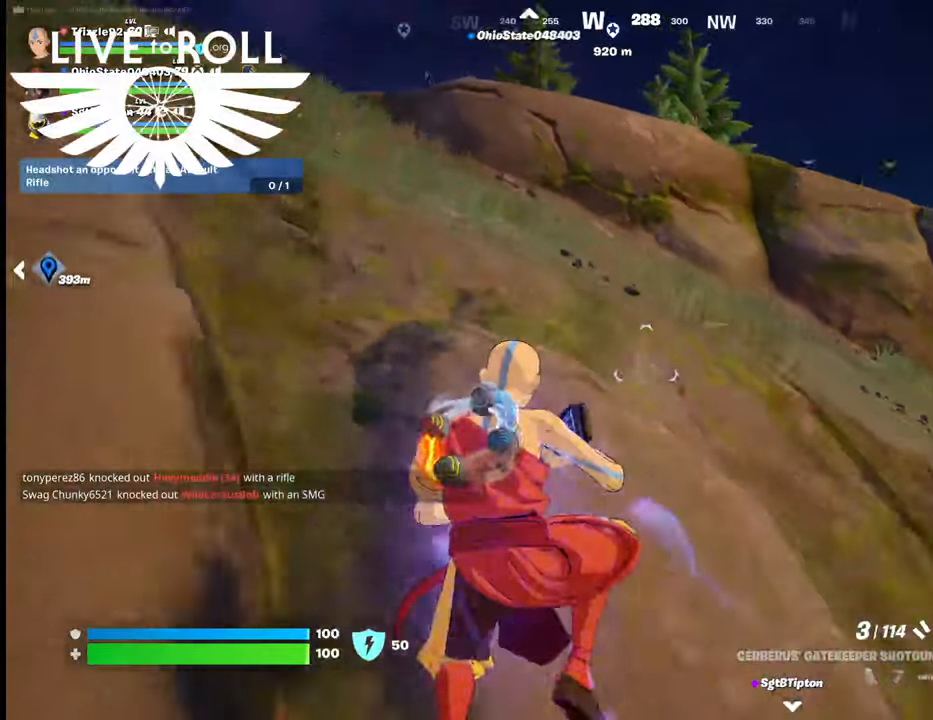
{"buttons": ["A"], "left_stick": "up-left", "right_stick": "center", "events": [[100, "A", "up"], [234, "A", "down"], [334, "A", "up"], [467, "A", "down"]]}
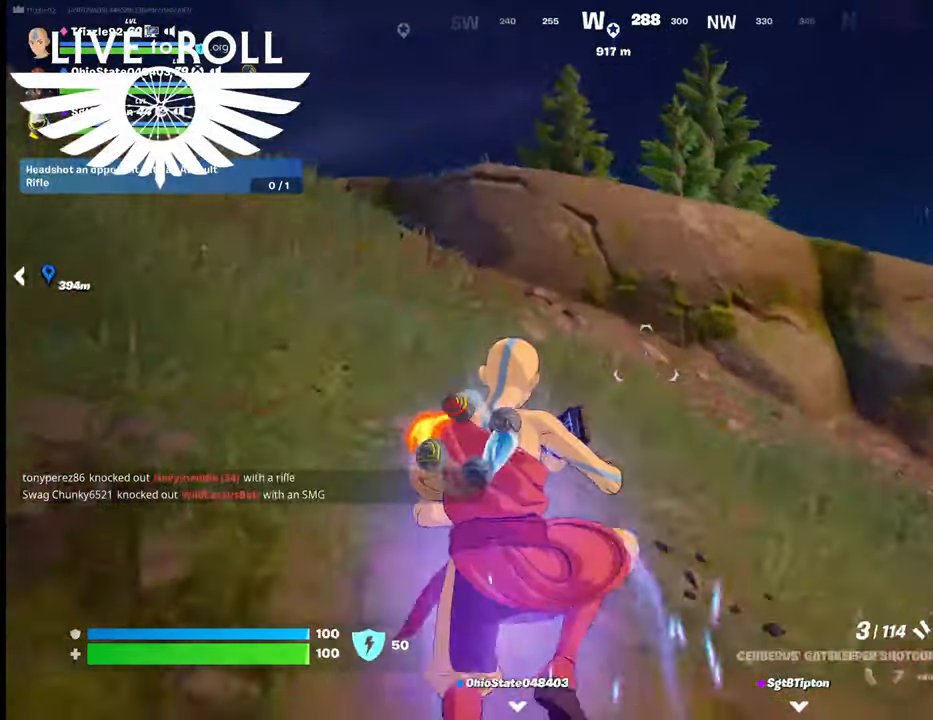
{"buttons": [], "left_stick": "up-left", "right_stick": "center", "events": [[67, "A", "up"]]}
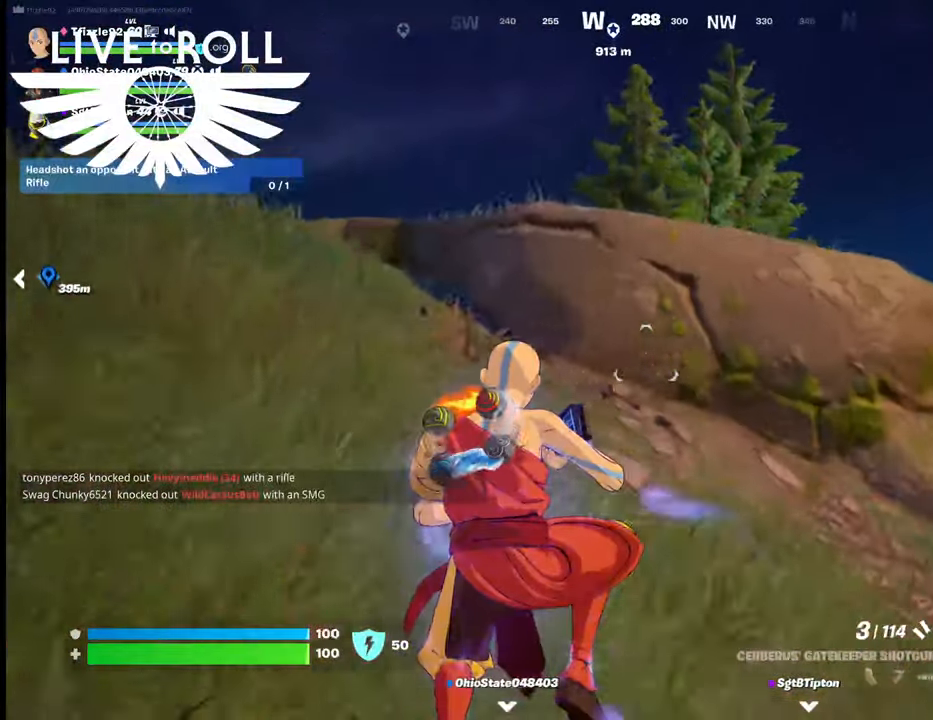
{"buttons": [], "left_stick": "up-left", "right_stick": "left", "events": [[334, "right_stick", "left"]]}
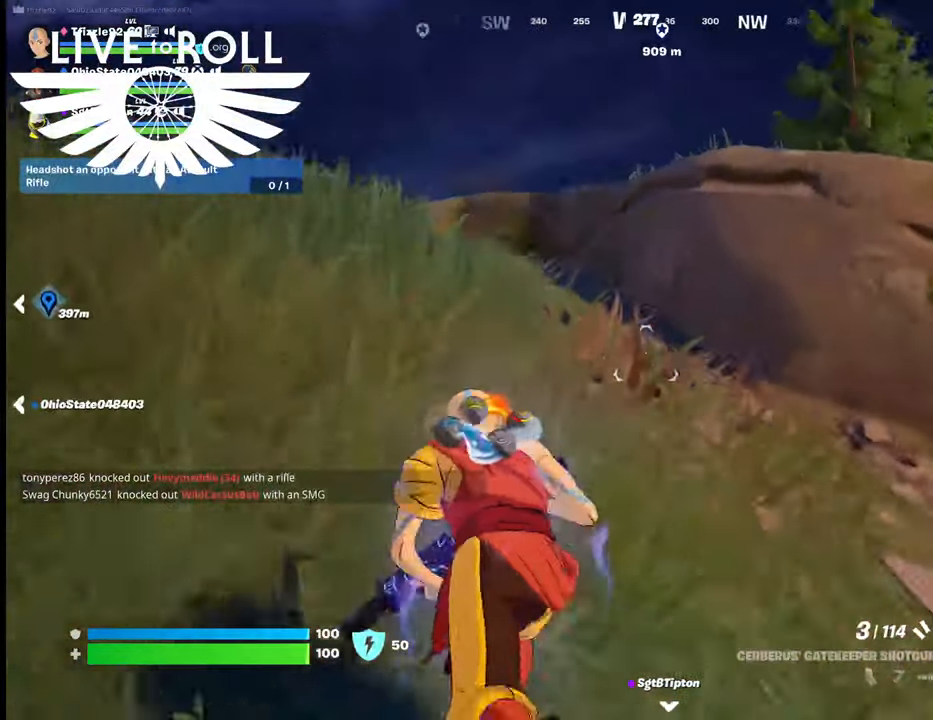
{"buttons": [], "left_stick": "up-left", "right_stick": "center", "events": [[34, "right_stick", "center"], [300, "A", "down"], [434, "A", "up"]]}
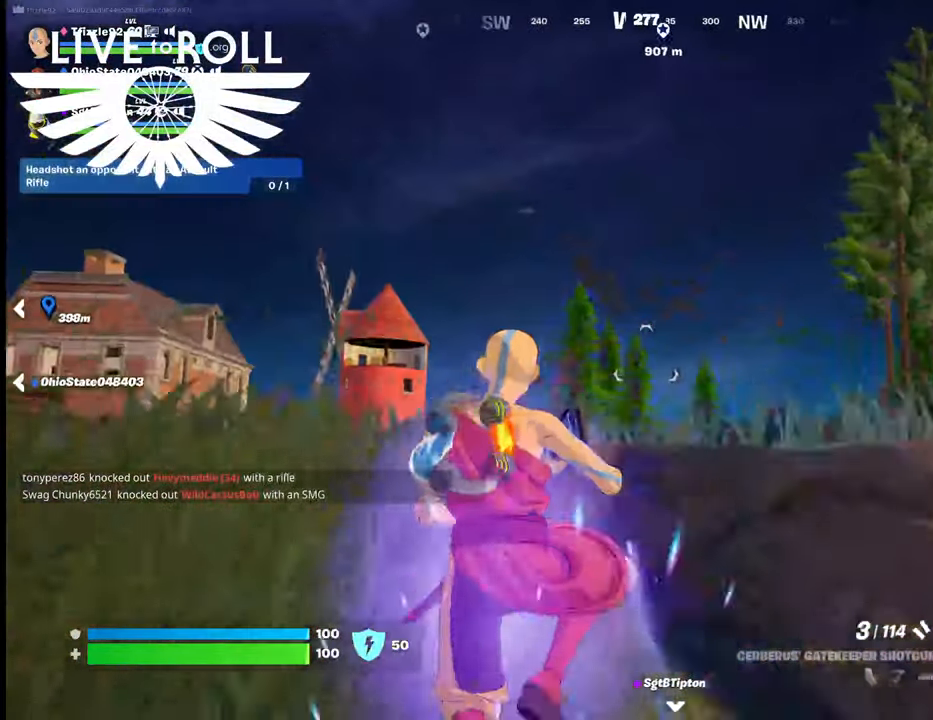
{"buttons": [], "left_stick": "up-left", "right_stick": "center", "events": [[67, "A", "down"], [167, "A", "up"]]}
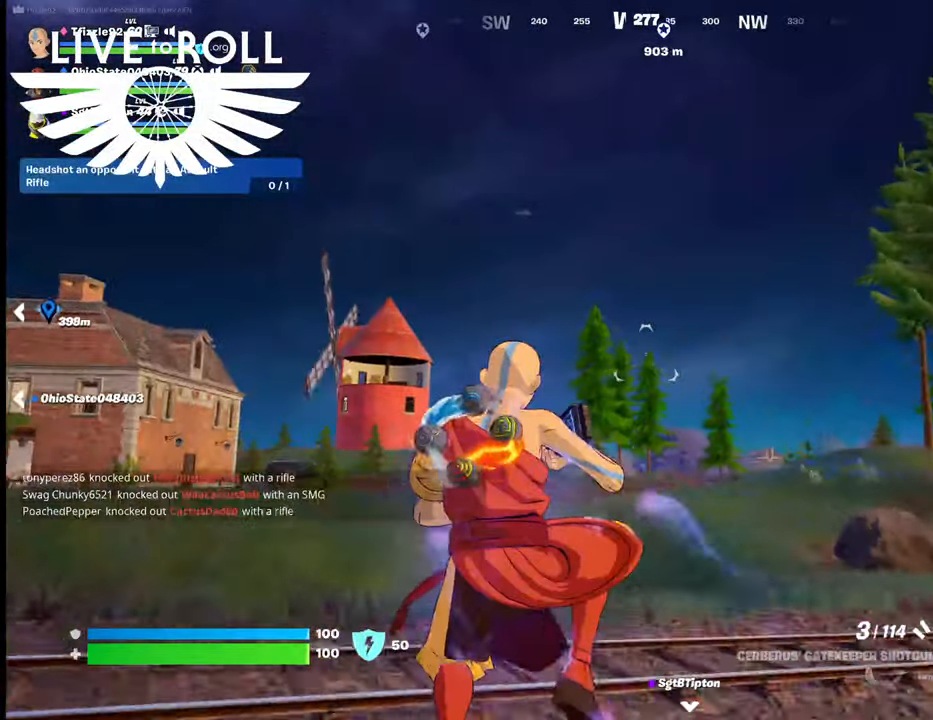
{"buttons": [], "left_stick": "up-left", "right_stick": "center", "events": []}
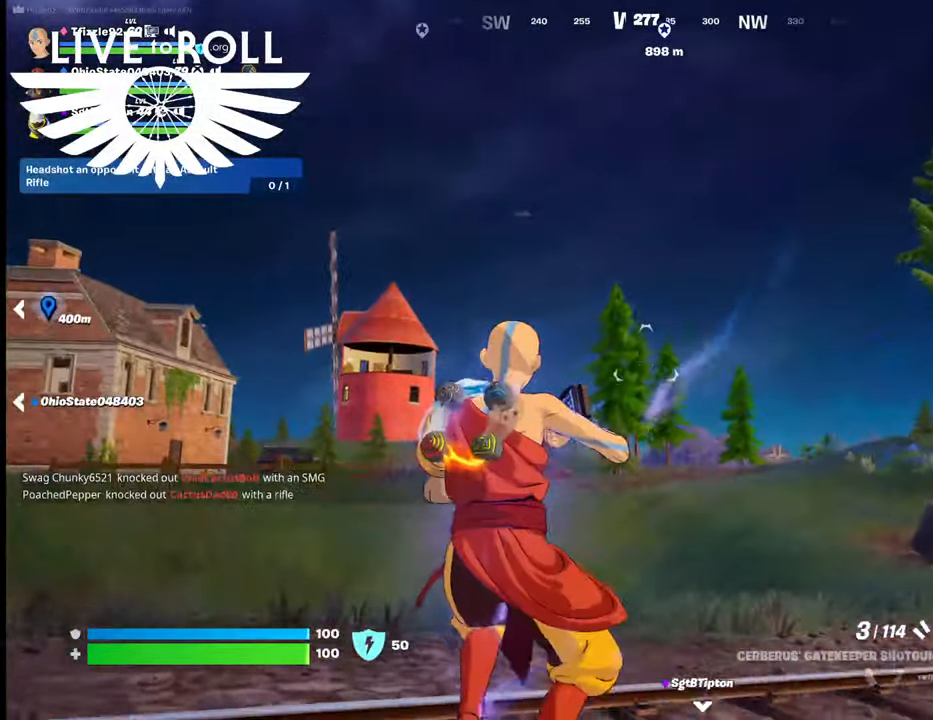
{"buttons": [], "left_stick": "up-left", "right_stick": "center", "events": [[400, "A", "down"], [467, "A", "up"]]}
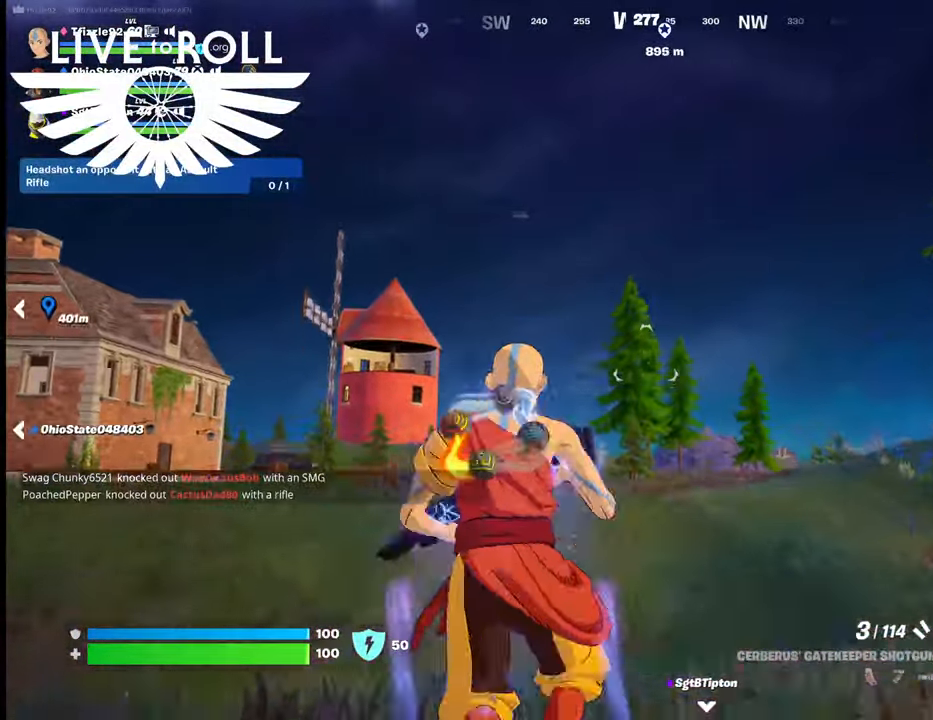
{"buttons": [], "left_stick": "up-left", "right_stick": "left", "events": [[134, "A", "down"], [200, "A", "up"], [500, "right_stick", "left"]]}
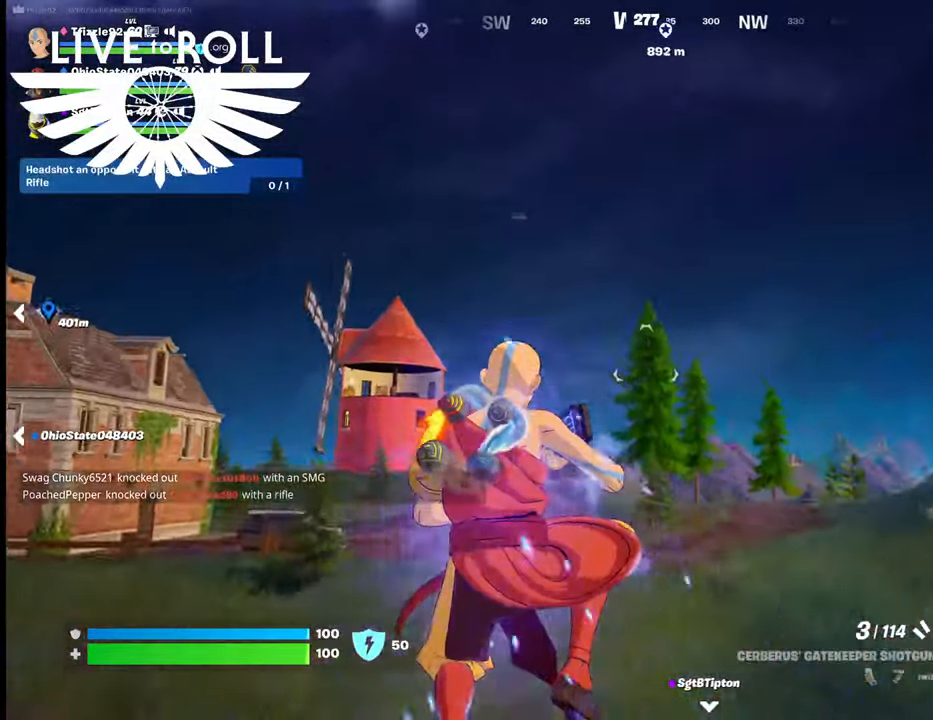
{"buttons": [], "left_stick": "up-left", "right_stick": "center", "events": [[167, "right_stick", "down-left"], [400, "right_stick", "center"]]}
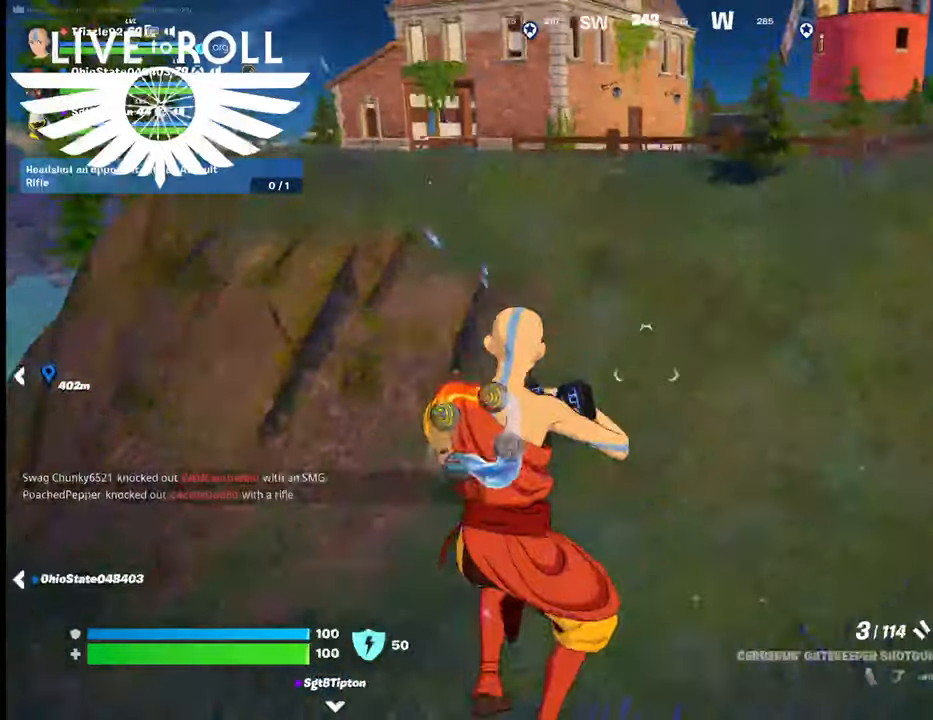
{"buttons": [], "left_stick": "up", "right_stick": "center", "events": [[134, "left_stick", "up"]]}
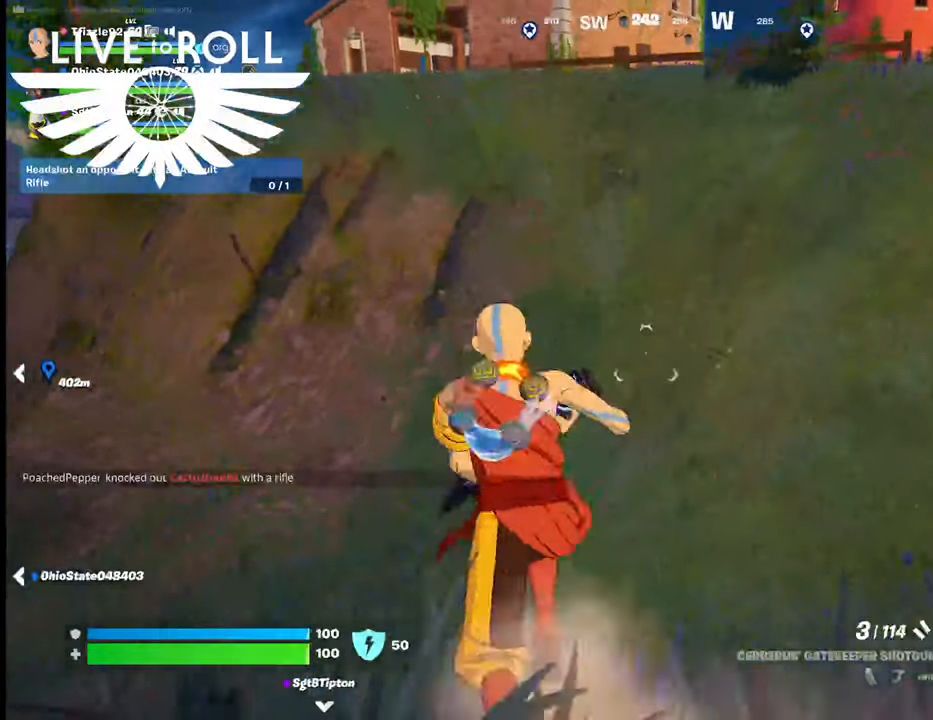
{"buttons": [], "left_stick": "up", "right_stick": "center", "events": []}
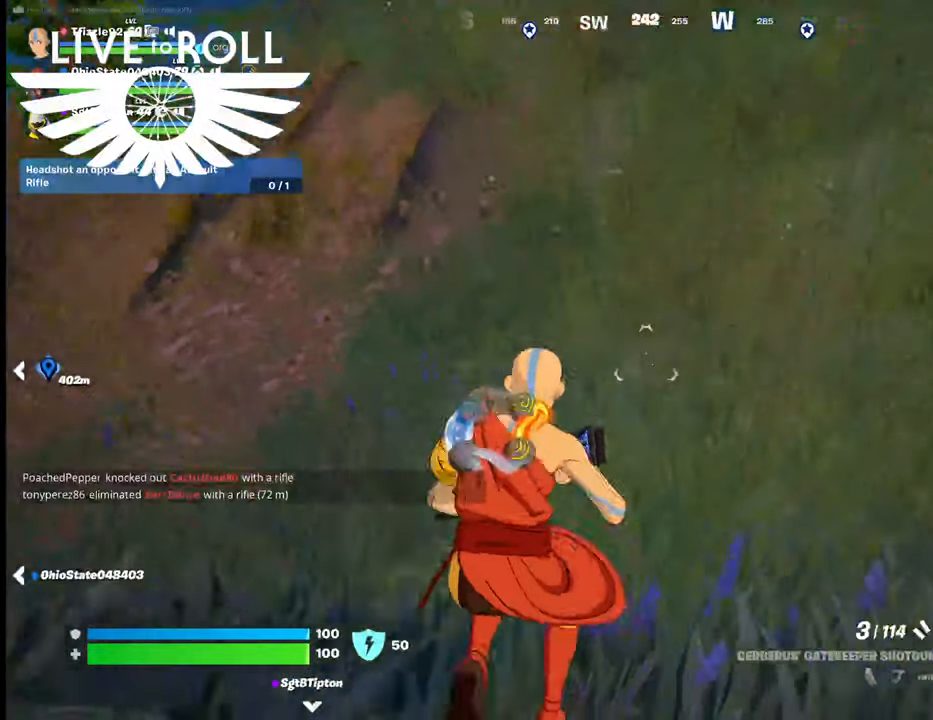
{"buttons": [], "left_stick": "up", "right_stick": "center", "events": []}
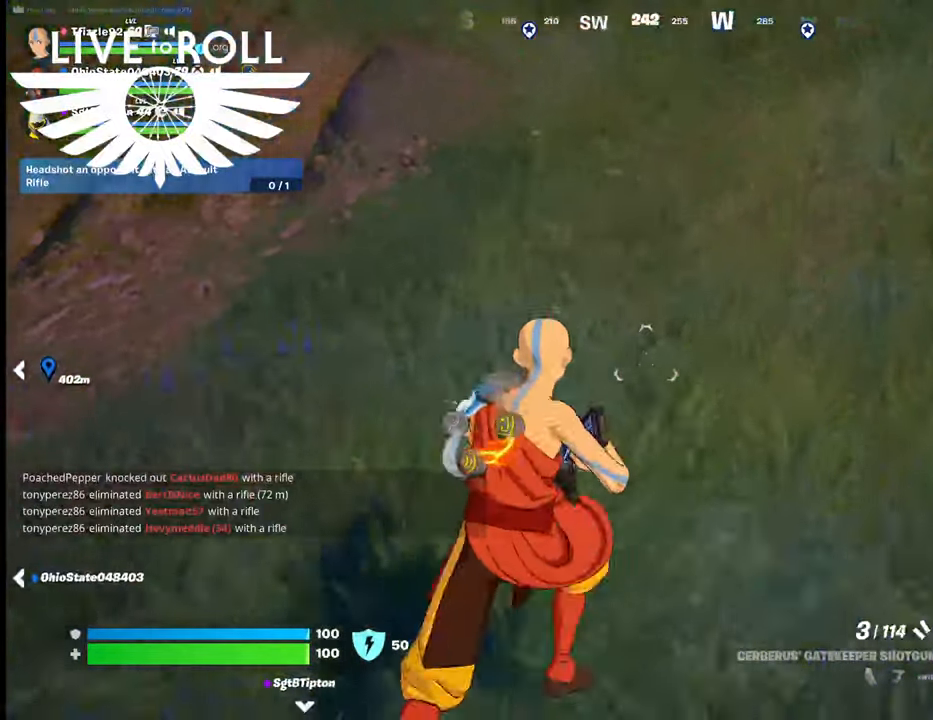
{"buttons": [], "left_stick": "up", "right_stick": "up-left", "events": [[500, "right_stick", "up-left"]]}
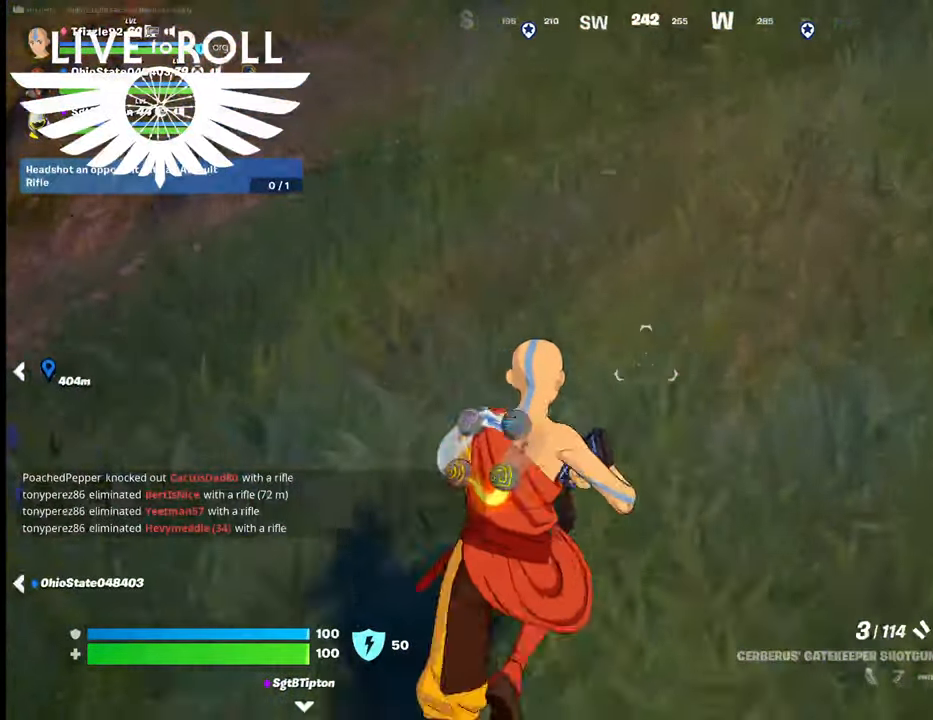
{"buttons": [], "left_stick": "up", "right_stick": "up-left", "events": []}
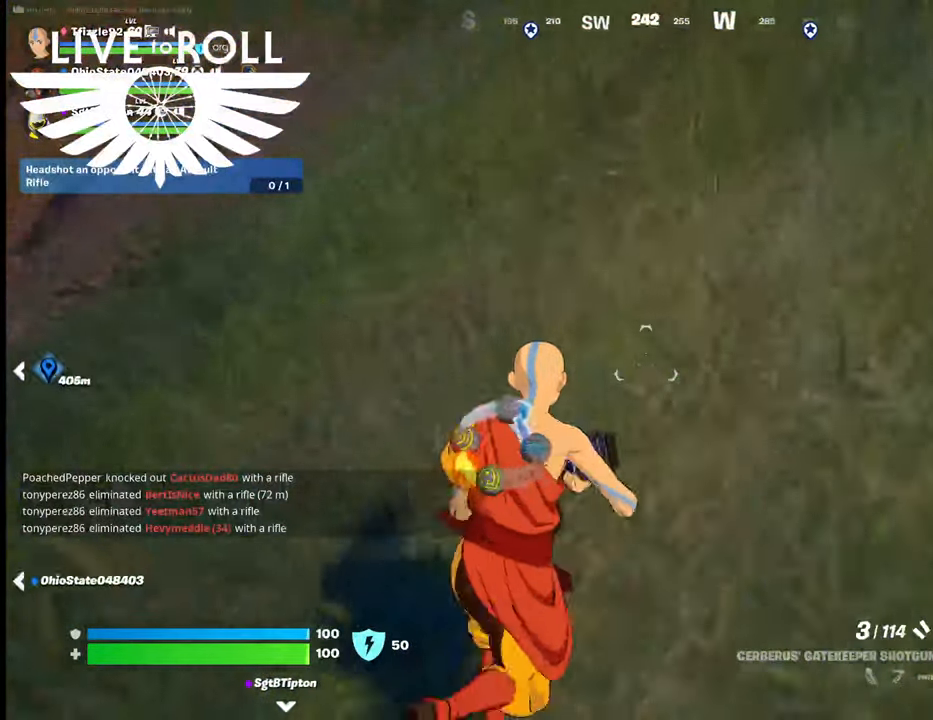
{"buttons": [], "left_stick": "up", "right_stick": "up-left", "events": []}
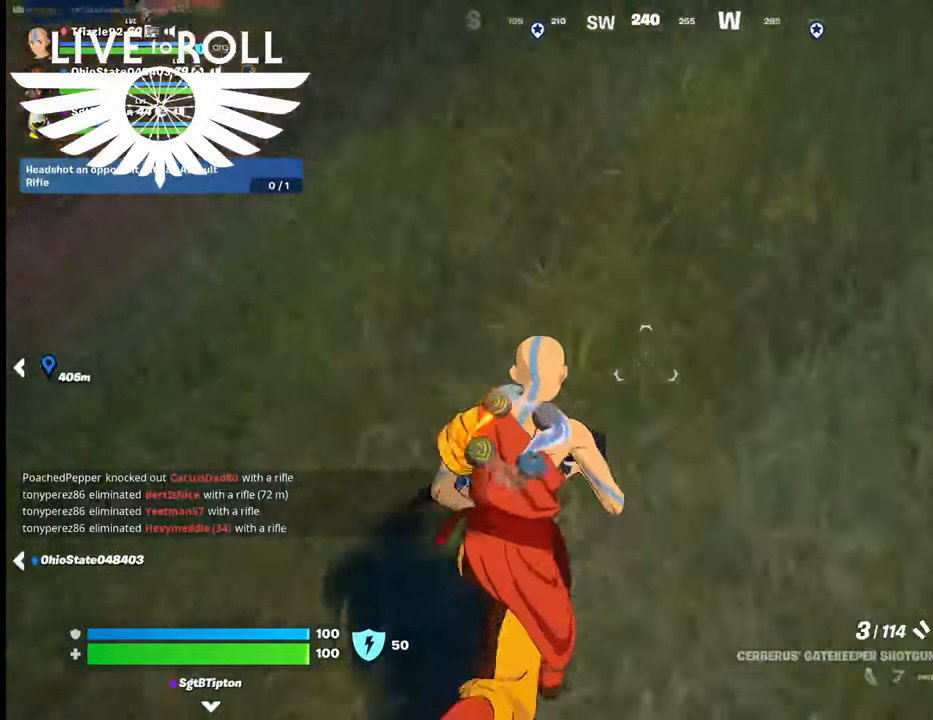
{"buttons": [], "left_stick": "up", "right_stick": "up-left", "events": []}
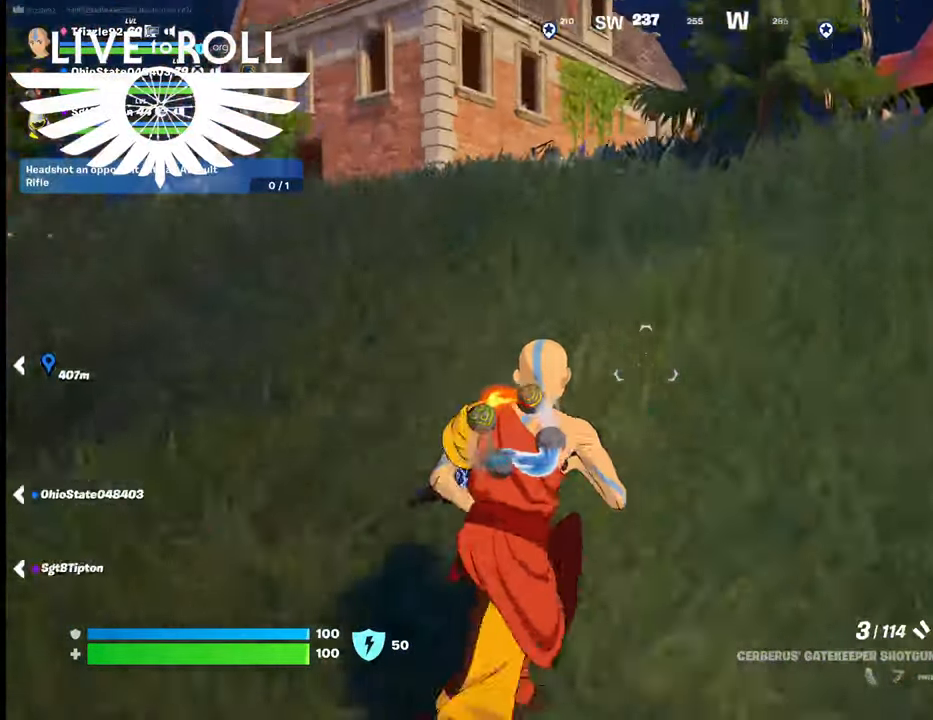
{"buttons": [], "left_stick": "up", "right_stick": "center", "events": [[200, "right_stick", "center"]]}
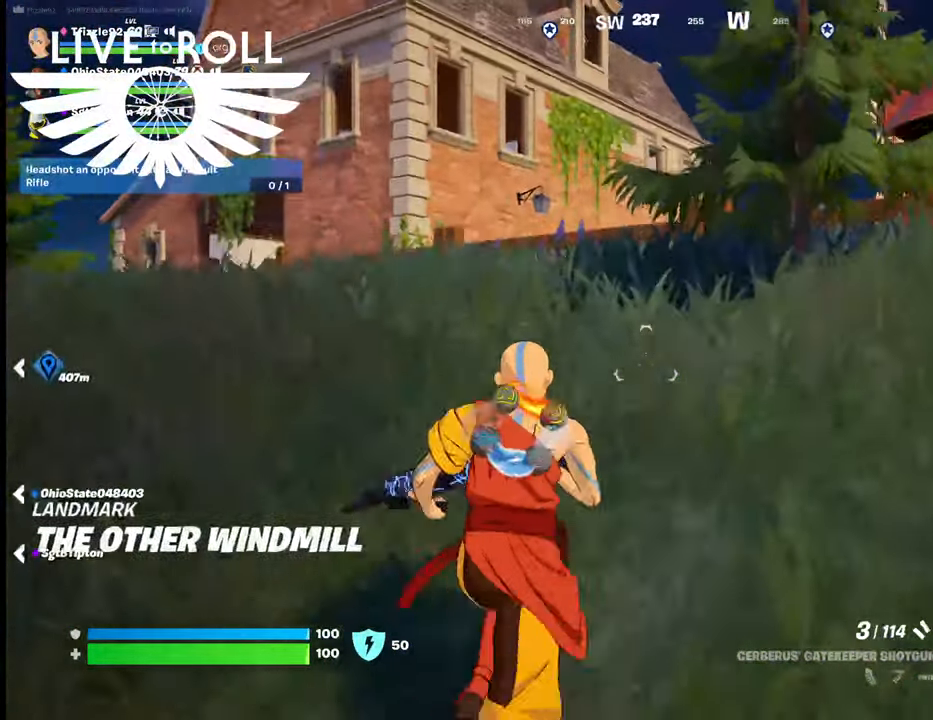
{"buttons": [], "left_stick": "up", "right_stick": "left", "events": [[467, "right_stick", "left"]]}
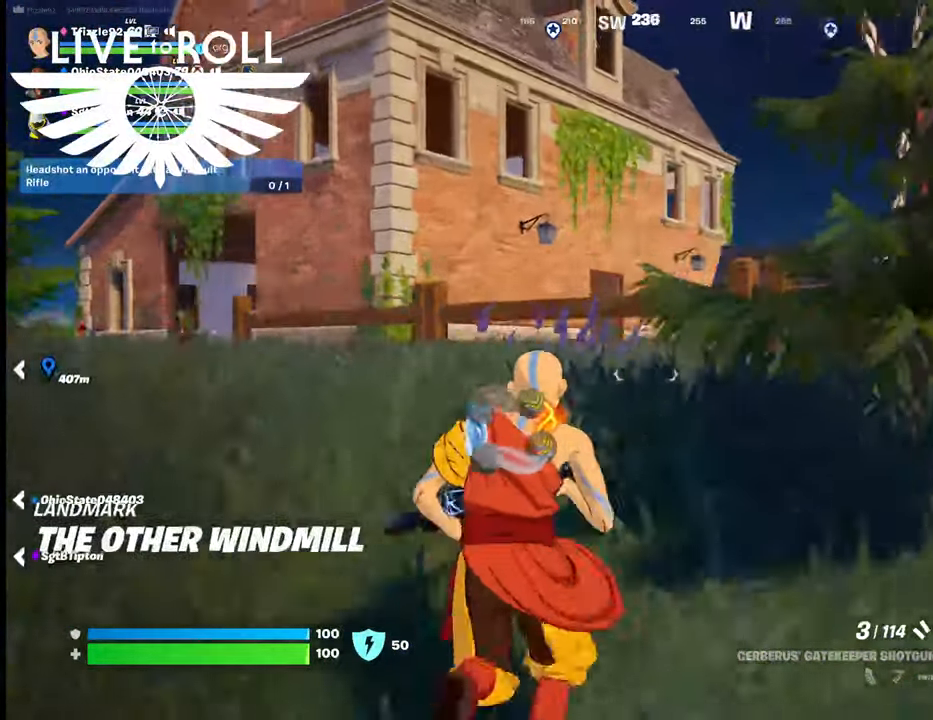
{"buttons": [], "left_stick": "up", "right_stick": "center", "events": [[167, "right_stick", "down-left"], [267, "right_stick", "center"]]}
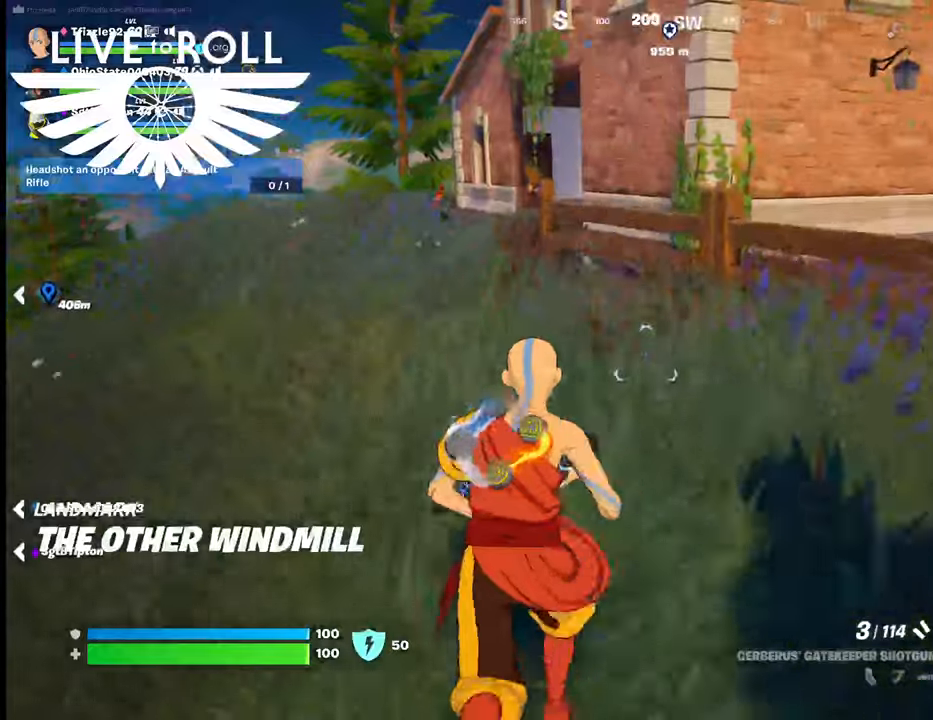
{"buttons": [], "left_stick": "up", "right_stick": "center", "events": []}
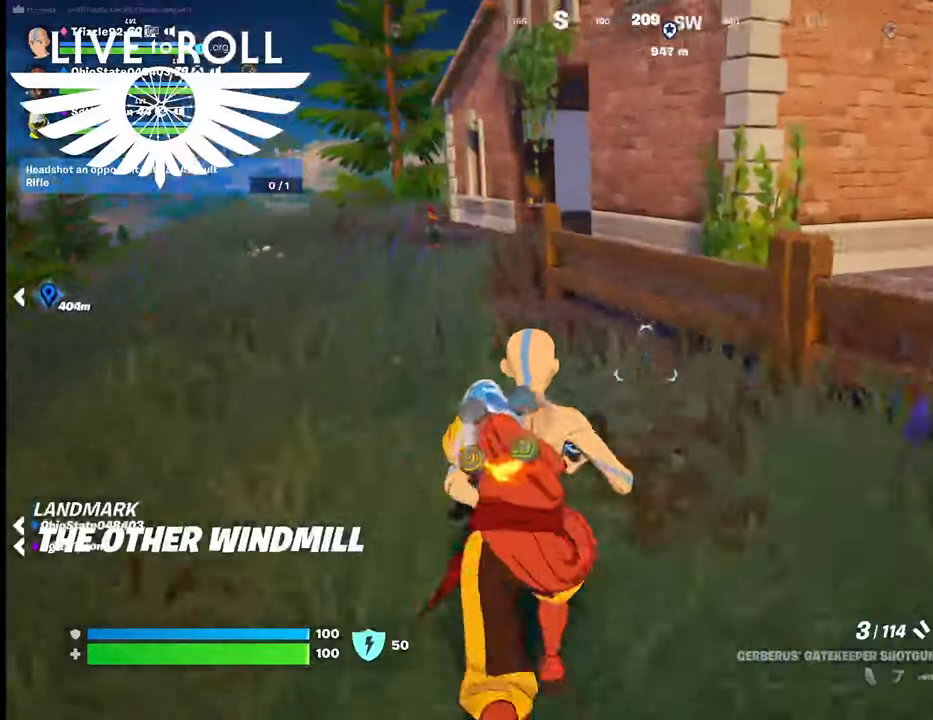
{"buttons": [], "left_stick": "up", "right_stick": "center", "events": []}
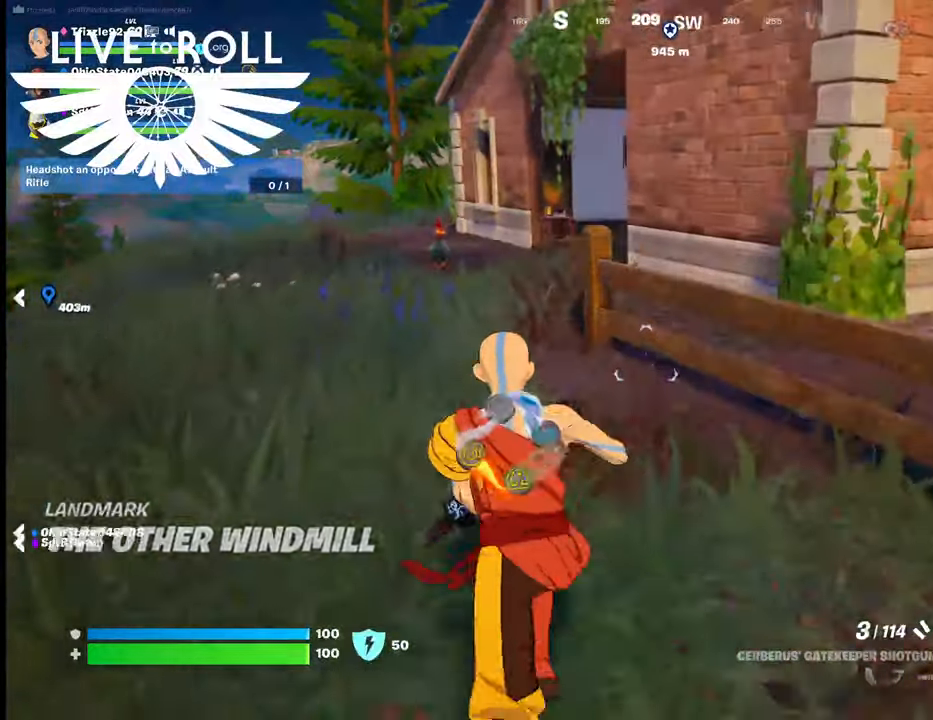
{"buttons": [], "left_stick": "up-left", "right_stick": "center", "events": [[367, "left_stick", "up-left"]]}